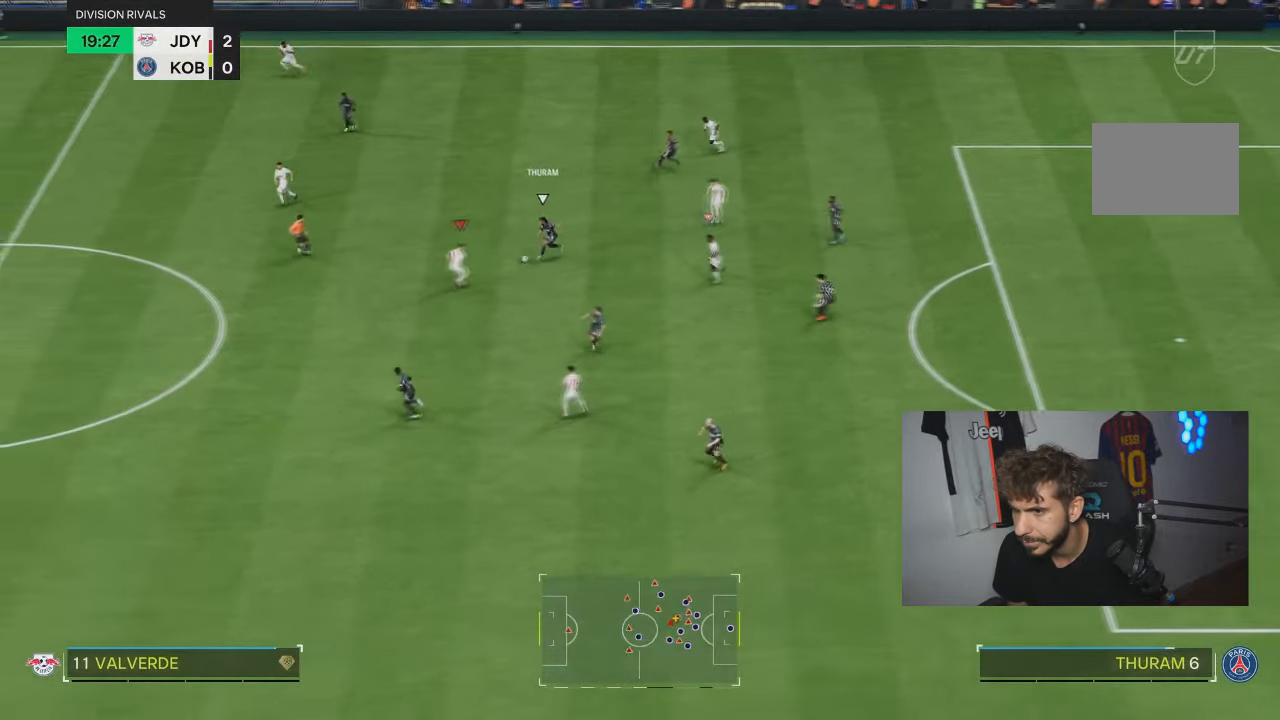
Gameplay with a controller (PlayStation layout); each line is a JSON object with the inputs held at the frame after it. "events" lists button and stick changes between this image and that frame as [ms after this image, input, new state], when the widget could be followed in between. Not read: L3 R3.
{"buttons": [], "left_stick": "up", "right_stick": "center", "events": [[100, "L2", "up"], [167, "CIRCLE", "down"], [267, "CIRCLE", "up"]]}
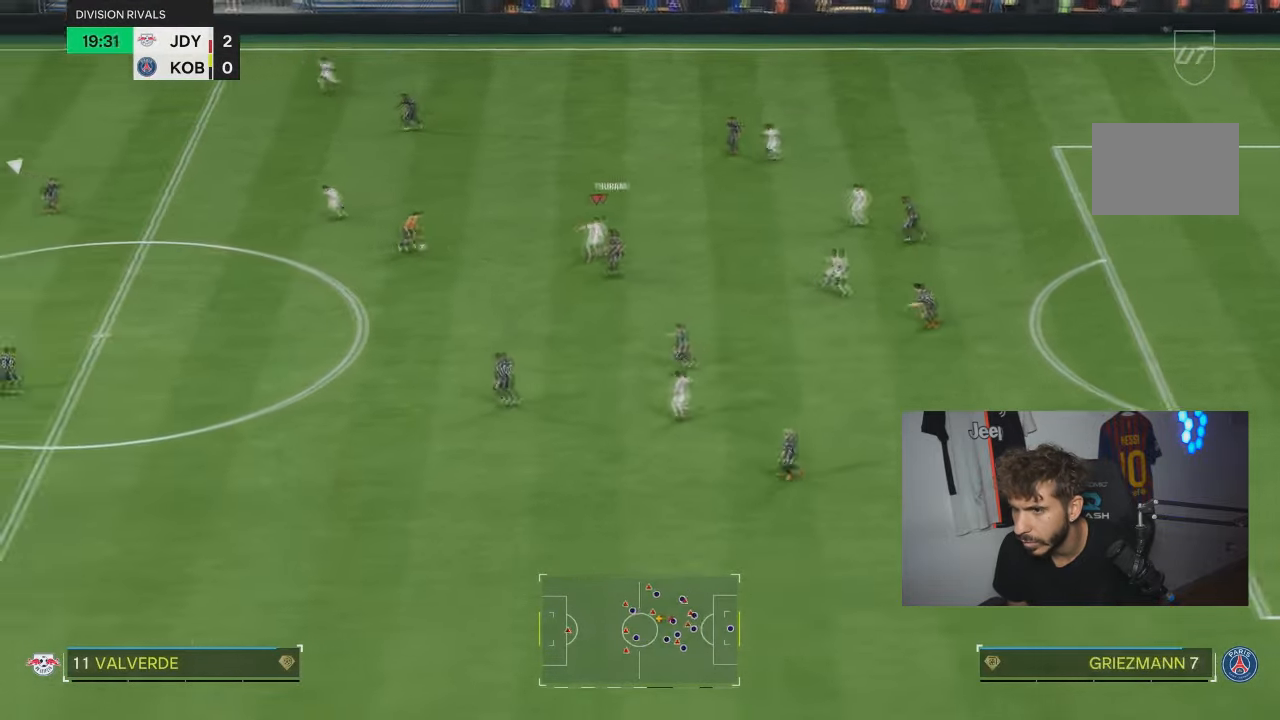
{"buttons": ["R2"], "left_stick": "down", "right_stick": "center", "events": [[34, "left_stick", "up-left"], [167, "left_stick", "left"], [301, "left_stick", "down"], [401, "R2", "down"]]}
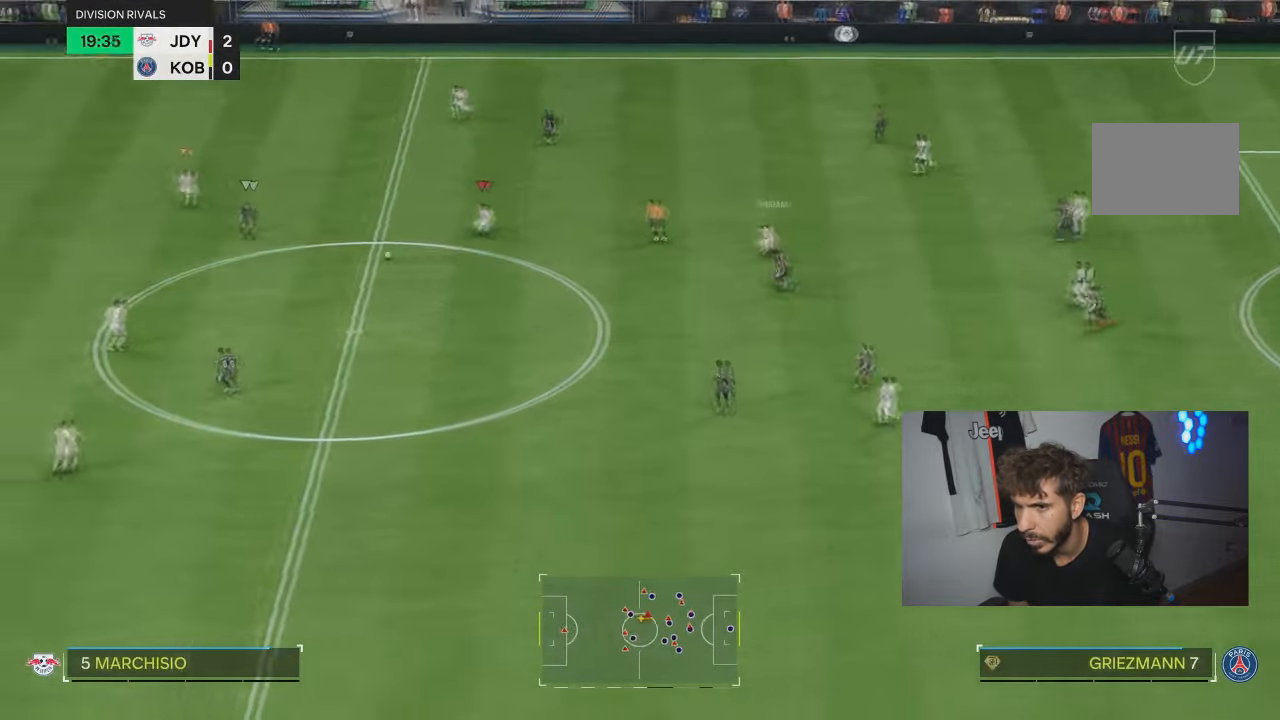
{"buttons": ["L2", "R2"], "left_stick": "down", "right_stick": "center", "events": [[100, "CIRCLE", "down"], [167, "CIRCLE", "up"], [167, "L2", "down"]]}
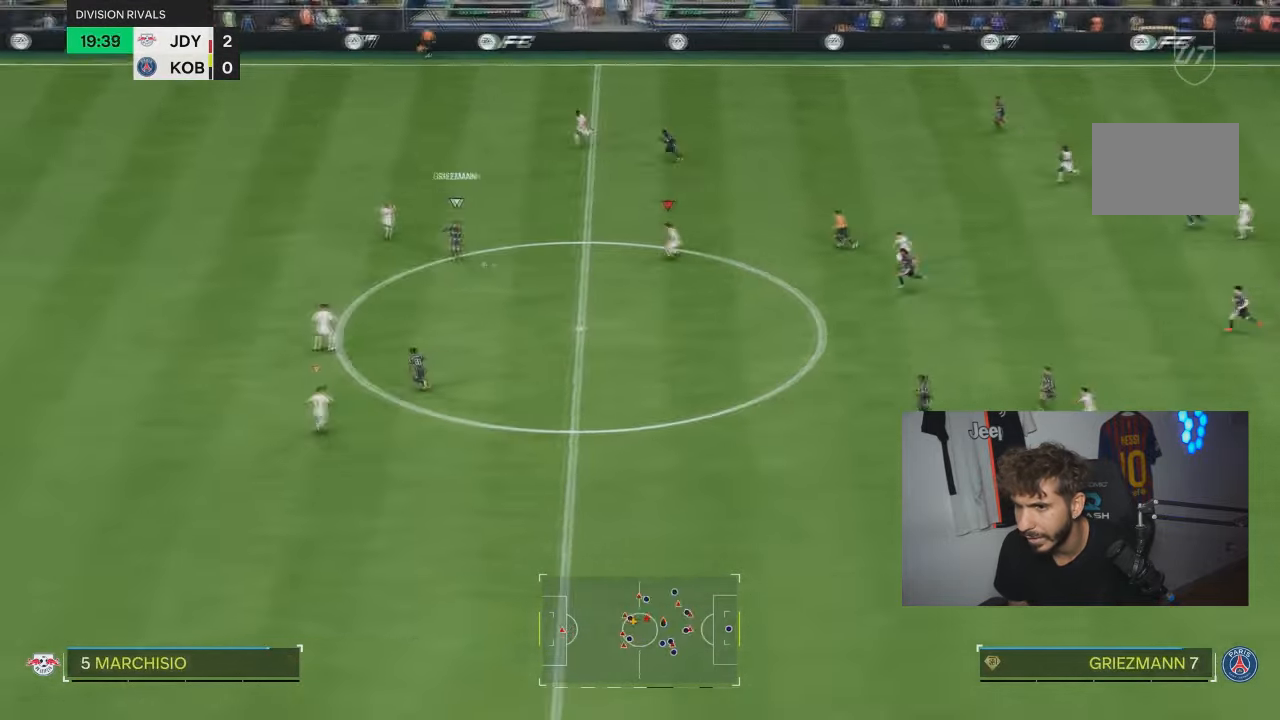
{"buttons": [], "left_stick": "down-left", "right_stick": "center", "events": [[100, "L2", "up"], [133, "left_stick", "down-left"], [267, "R2", "up"]]}
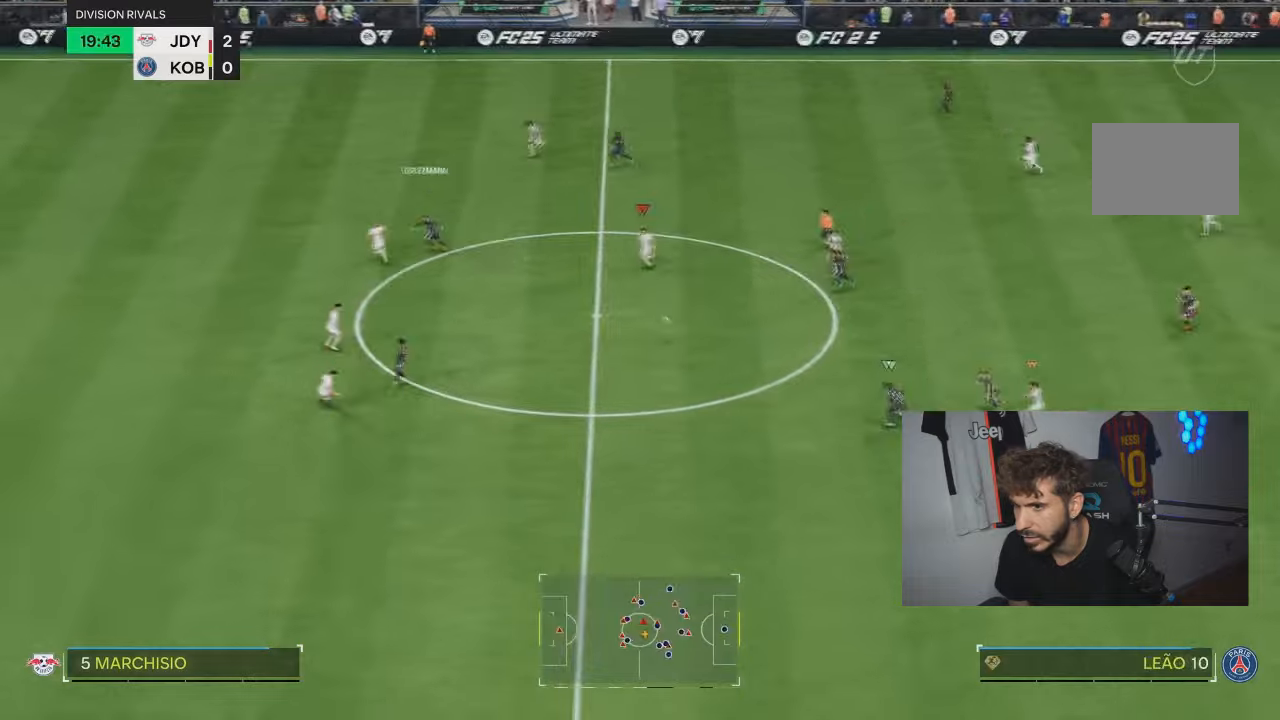
{"buttons": ["R2"], "left_stick": "down", "right_stick": "center", "events": [[67, "R2", "down"], [67, "left_stick", "down"]]}
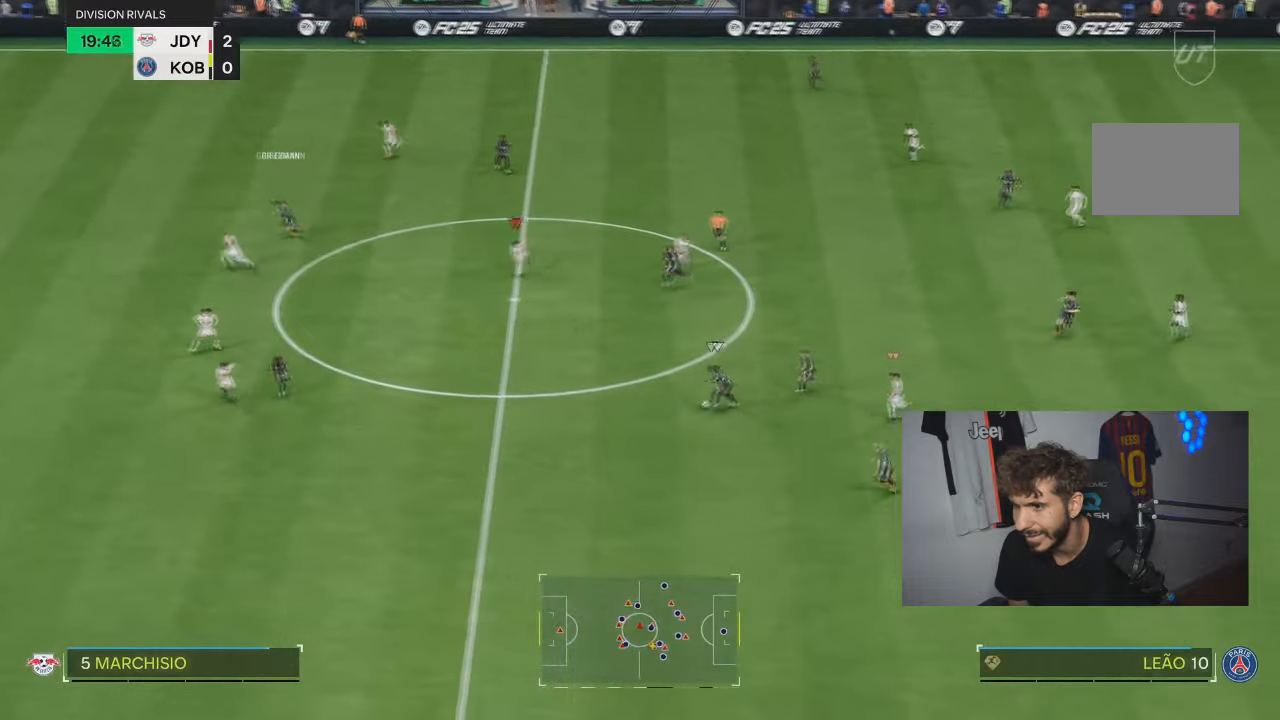
{"buttons": ["R2"], "left_stick": "down", "right_stick": "center", "events": []}
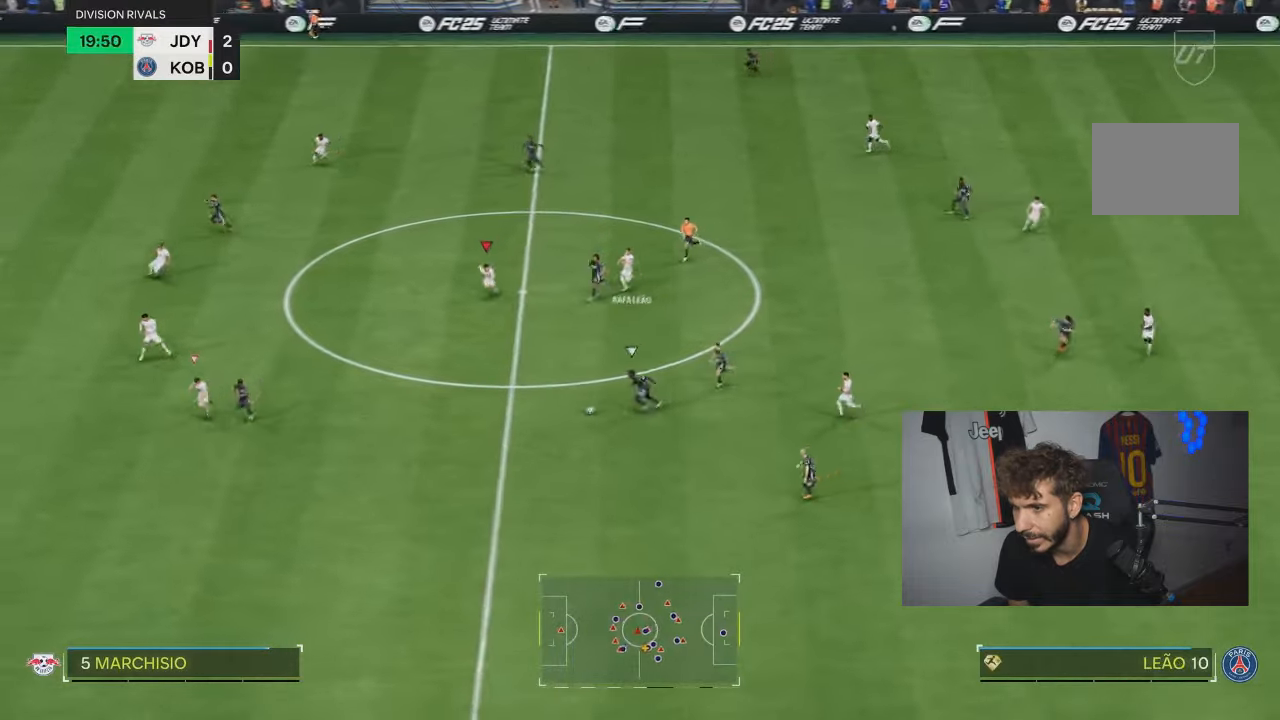
{"buttons": ["R2"], "left_stick": "down", "right_stick": "center", "events": []}
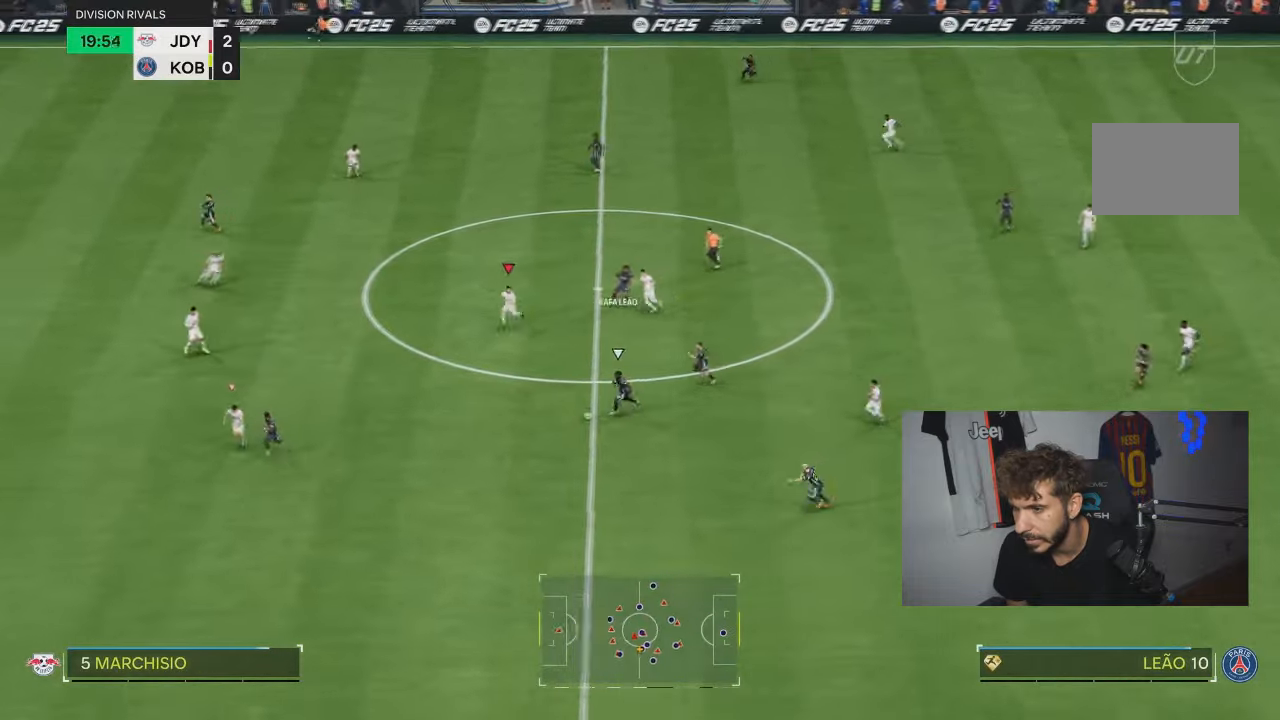
{"buttons": ["R2"], "left_stick": "down-left", "right_stick": "center", "events": [[33, "left_stick", "down-left"]]}
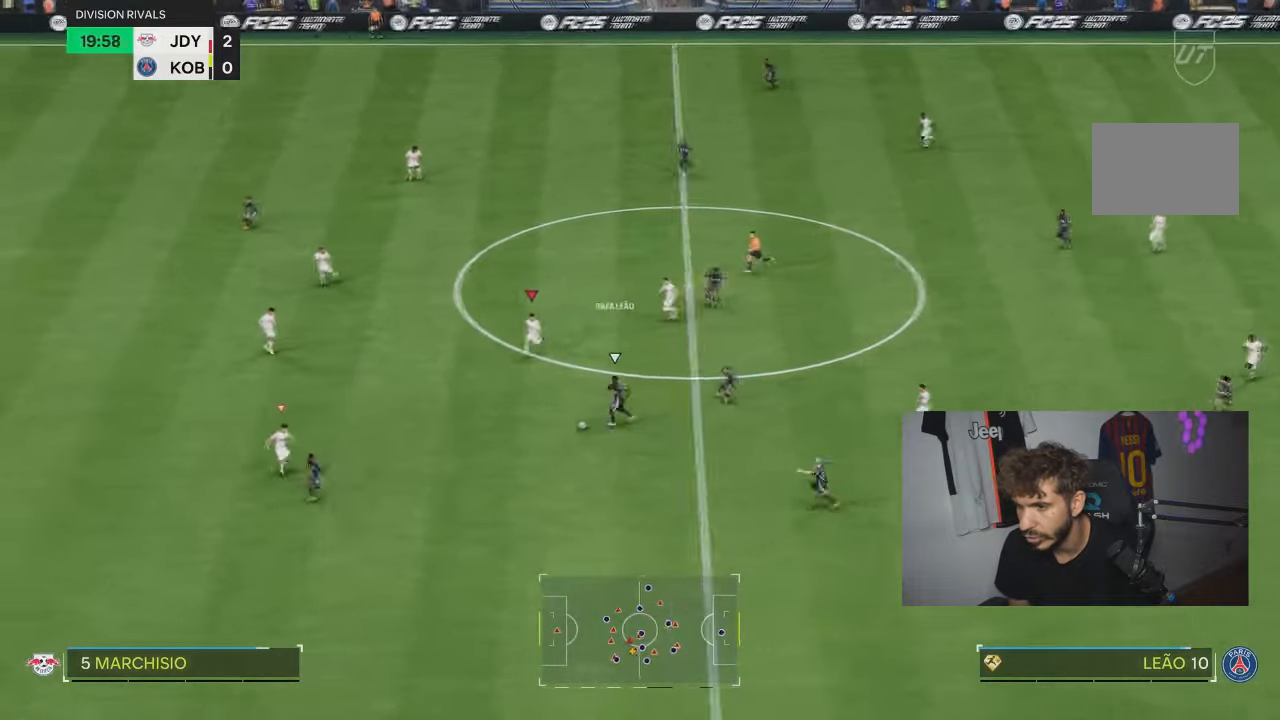
{"buttons": ["R2"], "left_stick": "down-left", "right_stick": "center", "events": []}
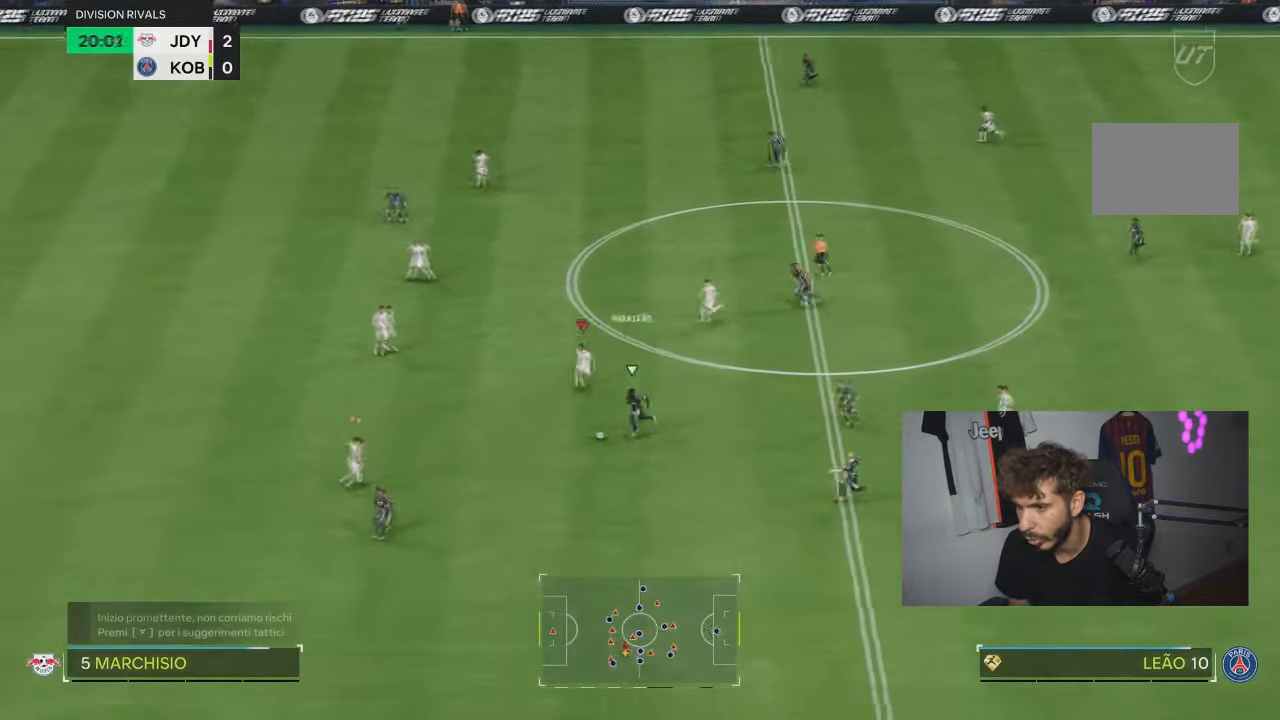
{"buttons": ["R2"], "left_stick": "down-left", "right_stick": "center", "events": []}
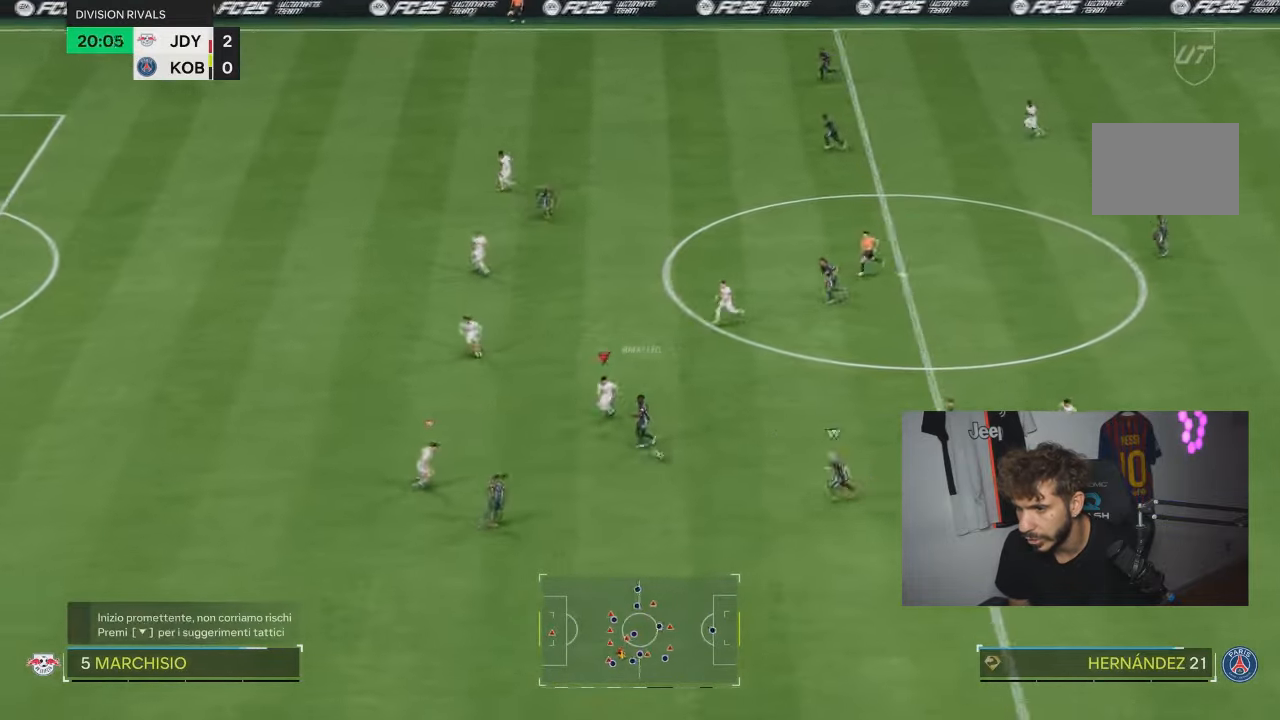
{"buttons": ["L2"], "left_stick": "down-right", "right_stick": "center", "events": [[334, "left_stick", "down"], [367, "R2", "up"], [501, "L2", "down"], [501, "left_stick", "down-right"]]}
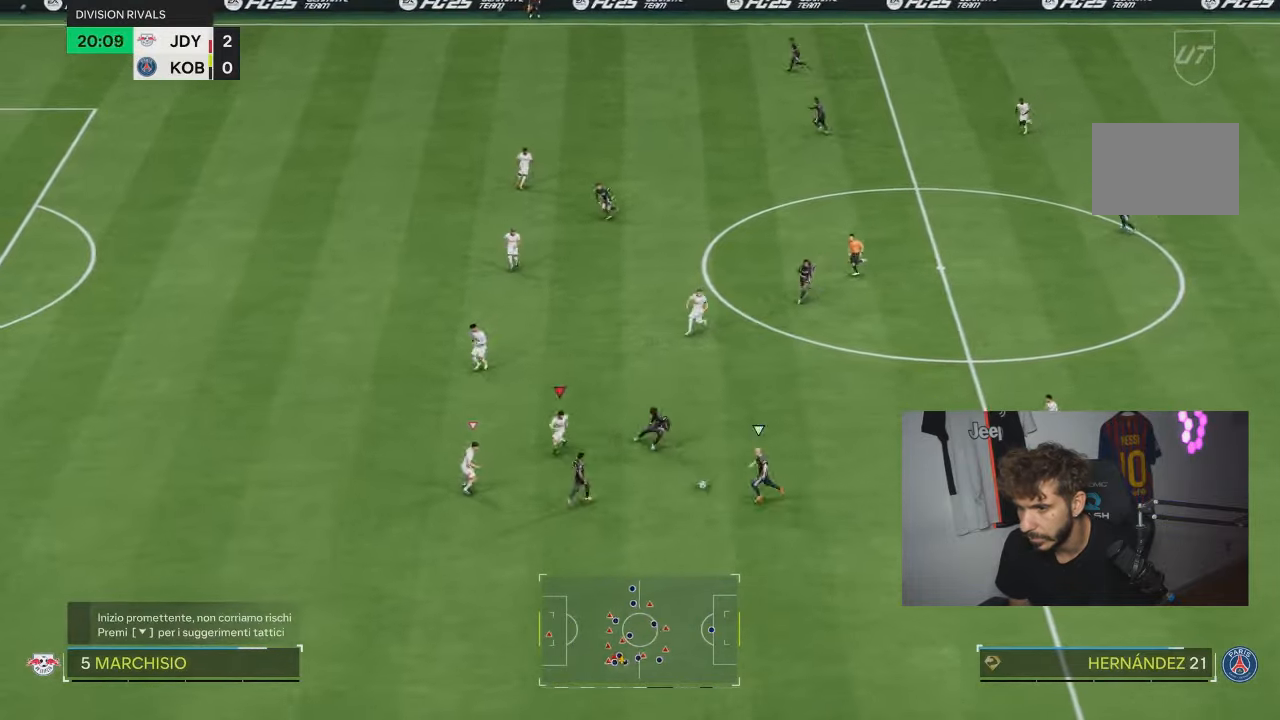
{"buttons": ["L2"], "left_stick": "down", "right_stick": "center", "events": [[300, "right_stick", "up"], [433, "right_stick", "center"], [500, "left_stick", "down"]]}
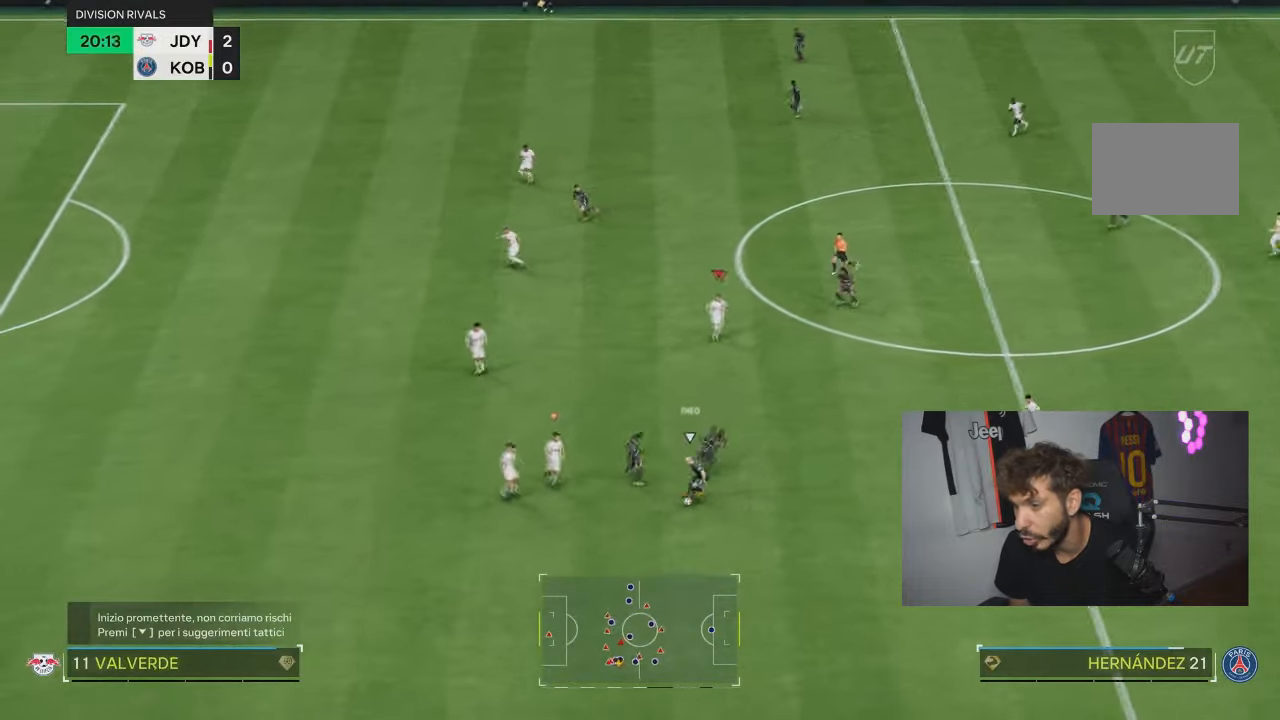
{"buttons": ["R2"], "left_stick": "down", "right_stick": "center", "events": [[100, "R2", "down"], [167, "L2", "up"]]}
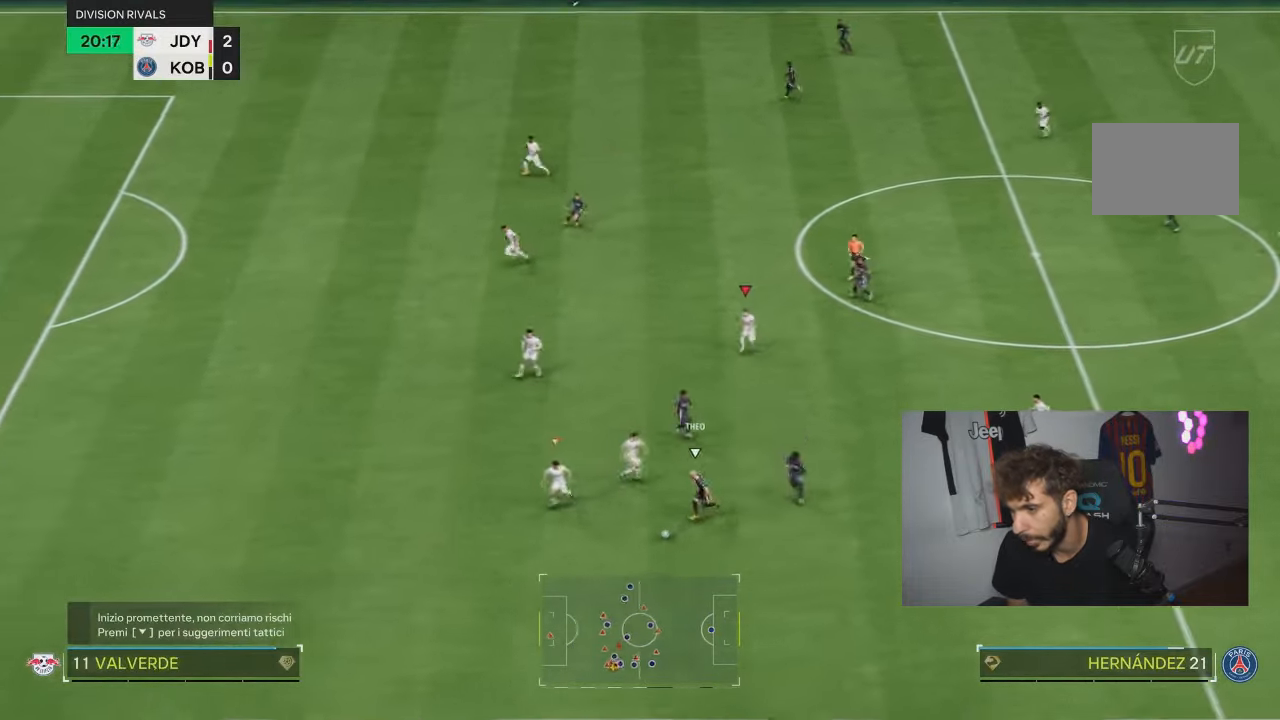
{"buttons": ["R2"], "left_stick": "down-left", "right_stick": "center", "events": [[200, "L2", "down"], [300, "L2", "up"], [367, "left_stick", "down-left"]]}
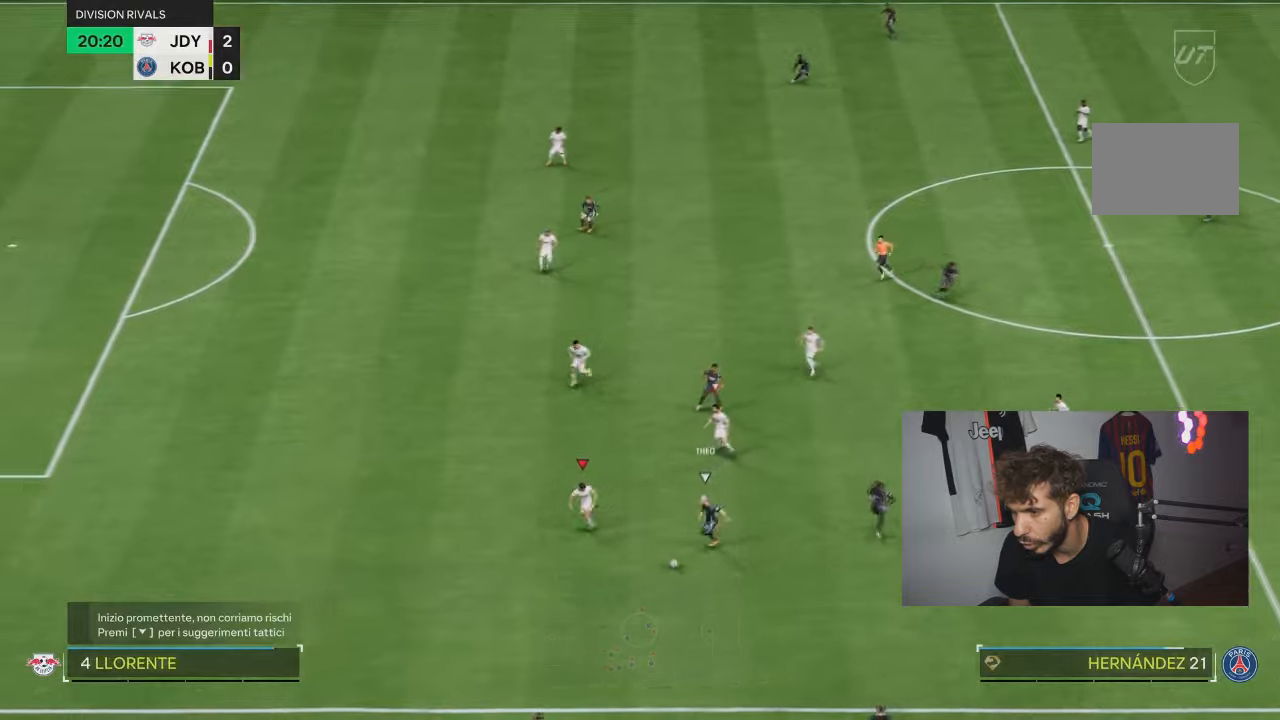
{"buttons": [], "left_stick": "down-left", "right_stick": "center", "events": [[301, "R2", "up"], [401, "right_stick", "up-right"], [501, "right_stick", "center"]]}
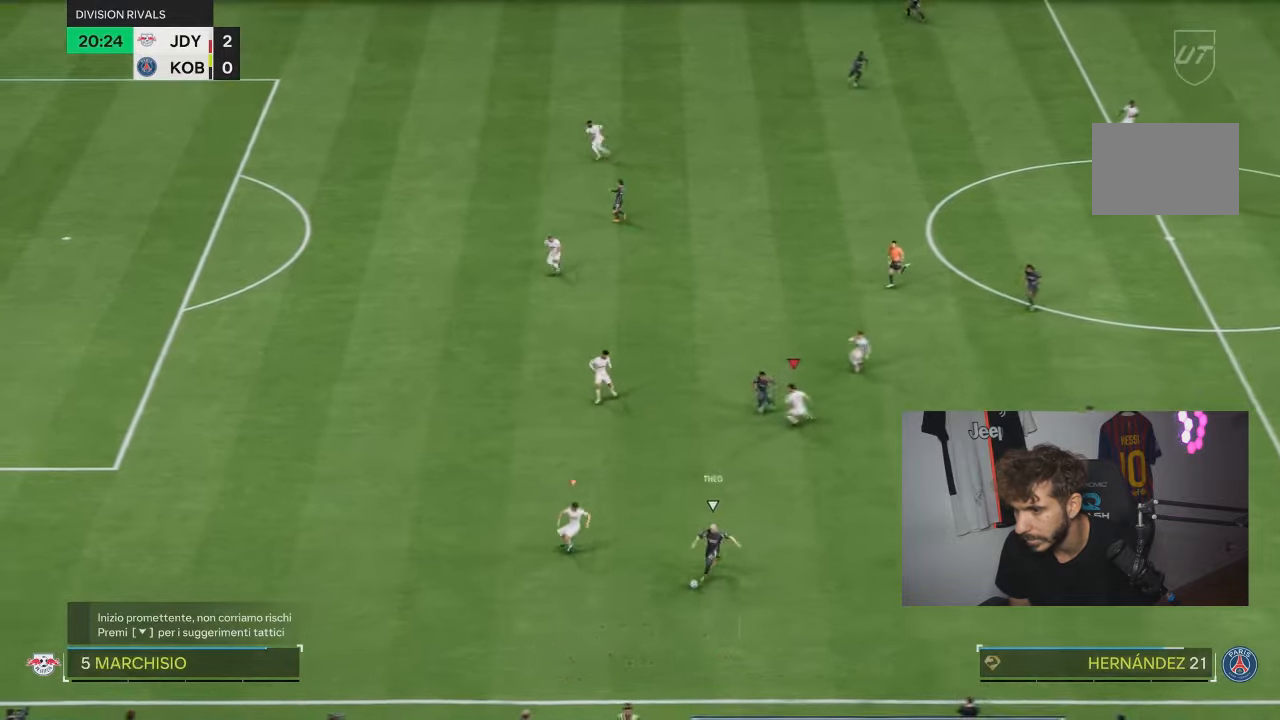
{"buttons": ["R2"], "left_stick": "down", "right_stick": "center", "events": [[33, "L2", "down"], [100, "L2", "up"], [167, "R2", "down"], [367, "left_stick", "down"]]}
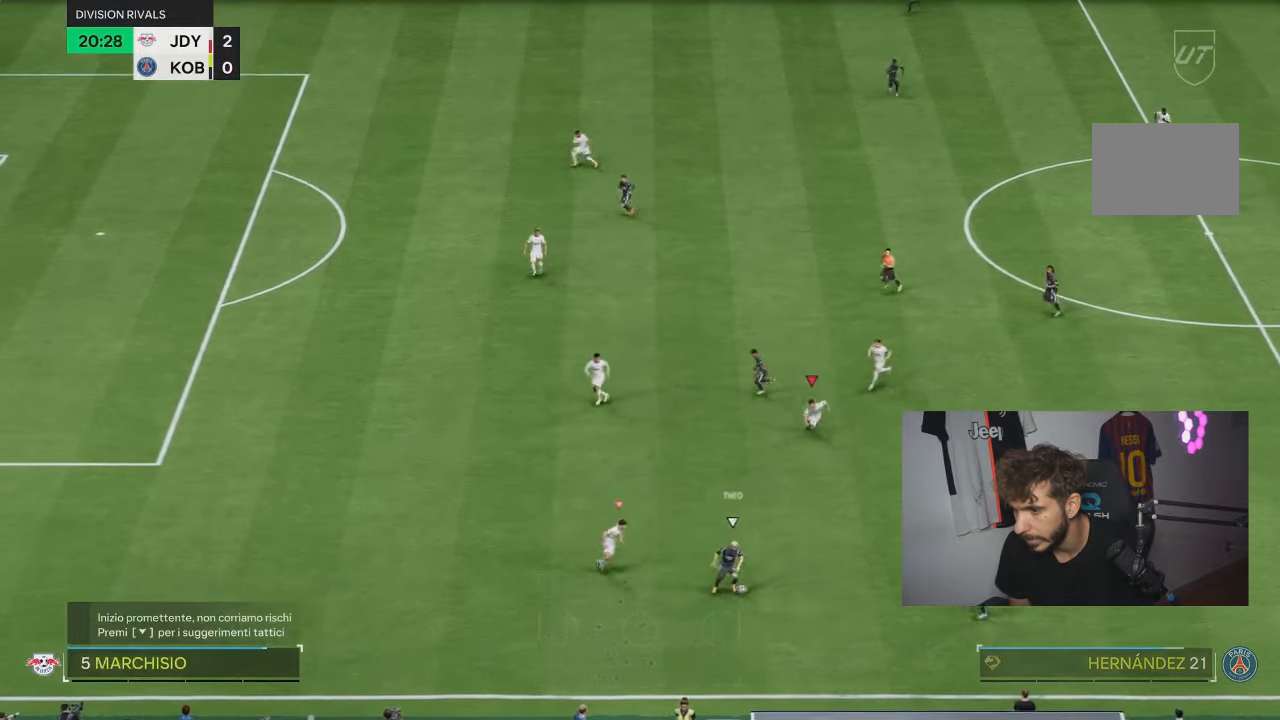
{"buttons": ["R2"], "left_stick": "down-right", "right_stick": "center", "events": [[501, "left_stick", "down-right"]]}
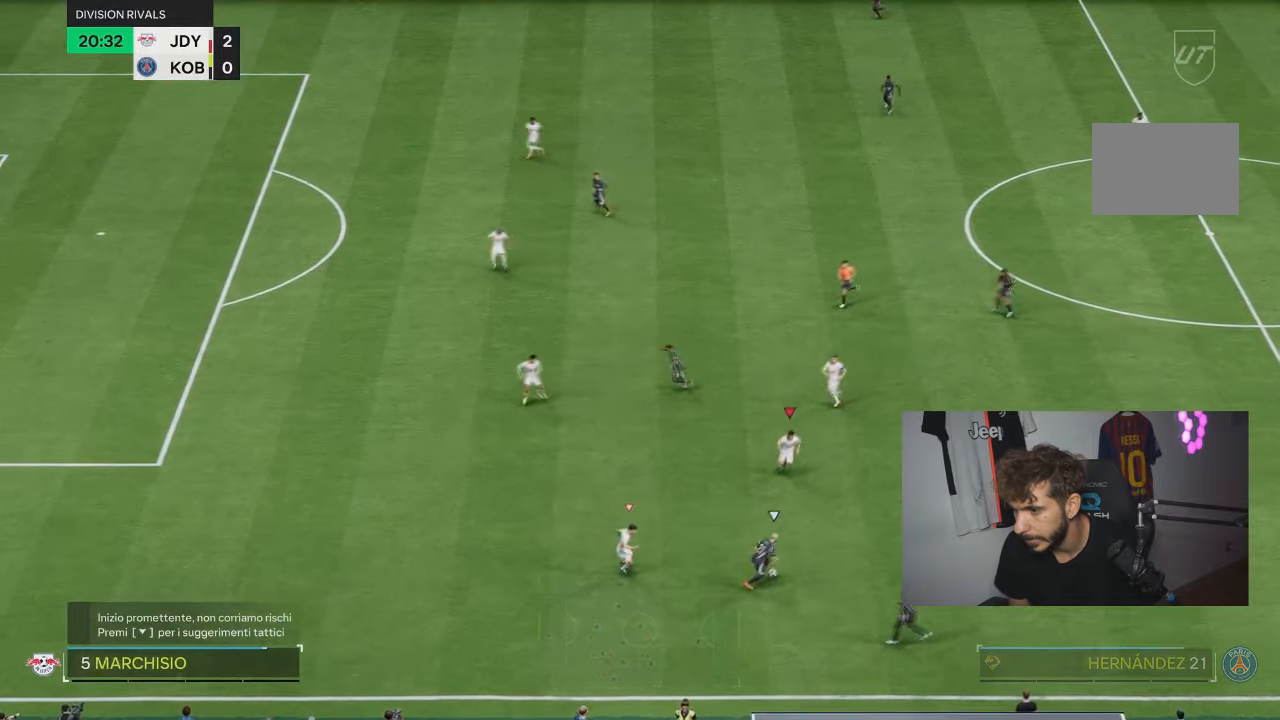
{"buttons": ["L2"], "left_stick": "down", "right_stick": "center", "events": [[33, "L2", "down"], [67, "R2", "up"], [234, "left_stick", "down"], [367, "left_stick", "down-left"], [500, "left_stick", "down"]]}